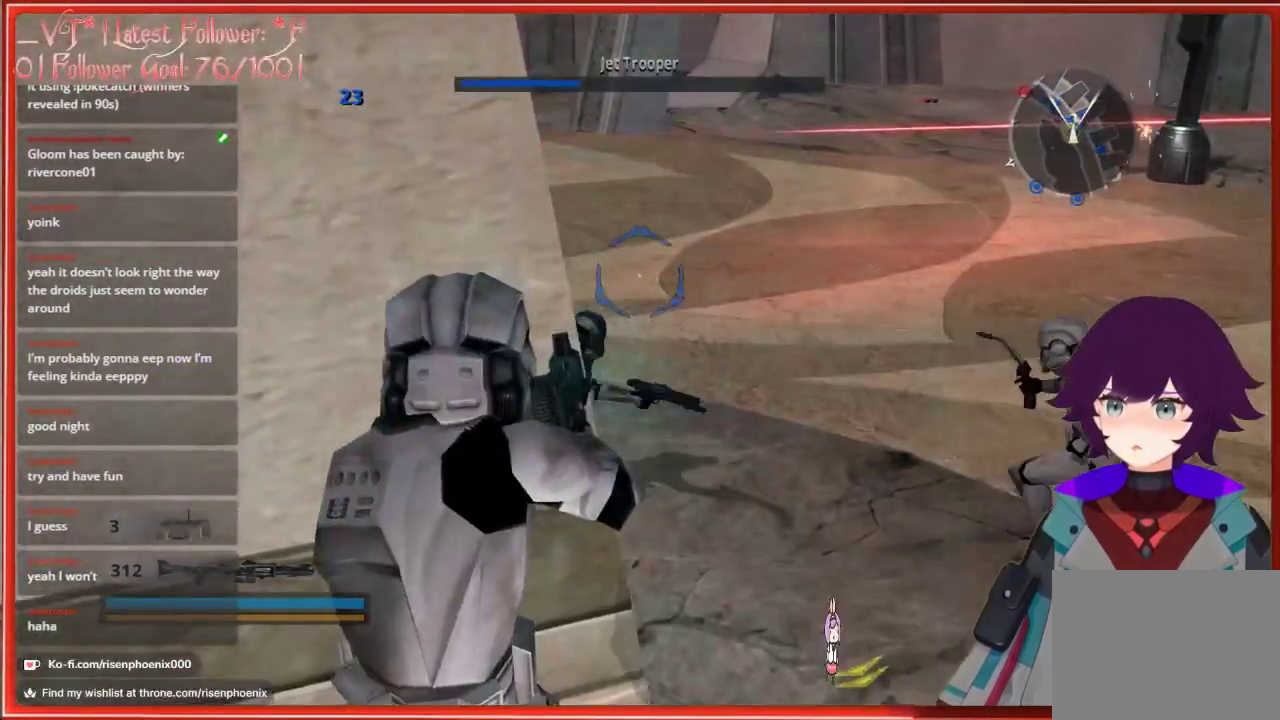
Gameplay with a controller (Xbox layout); each line is a JSON object with the inputs held at the frame after it. "events" lists button and stick changes between this image and that frame as [ms after this image, input, new state], when the widget could be followed in between.
{"buttons": [], "left_stick": "center", "right_stick": "center", "events": [[383, "R3", "down"], [500, "R3", "up"]]}
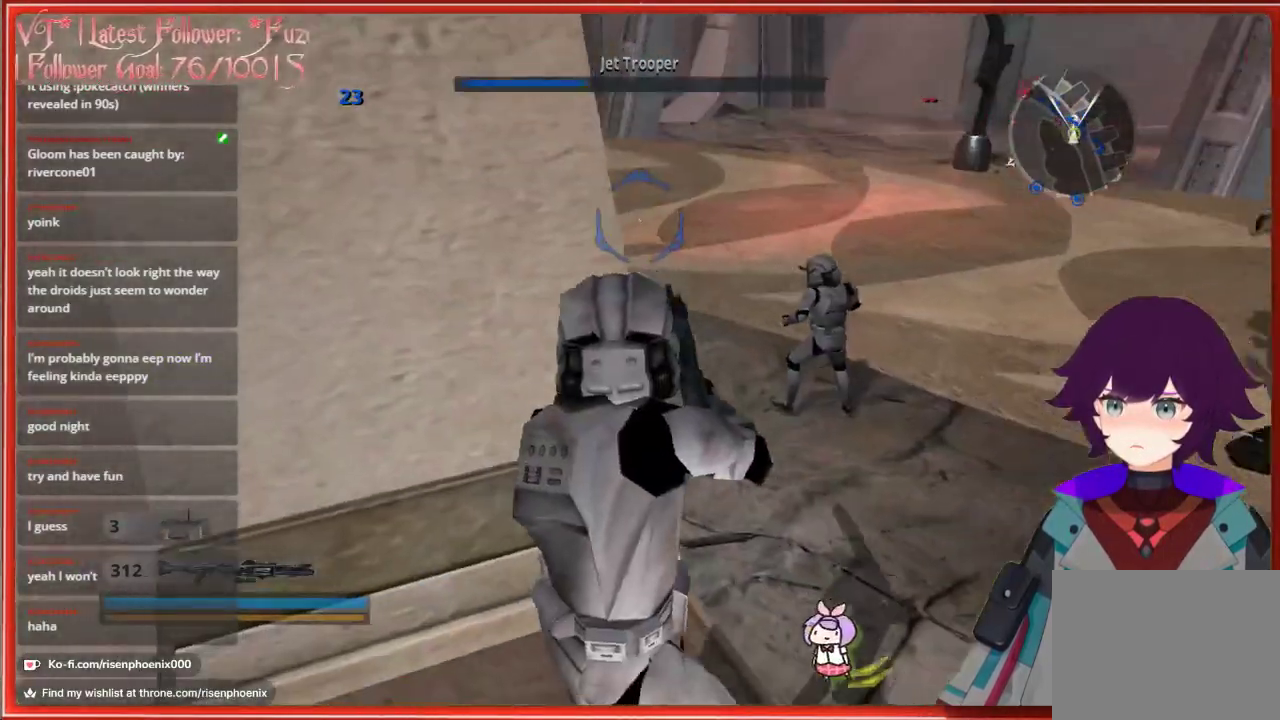
{"buttons": [], "left_stick": "center", "right_stick": "left", "events": [[117, "right_stick", "left"]]}
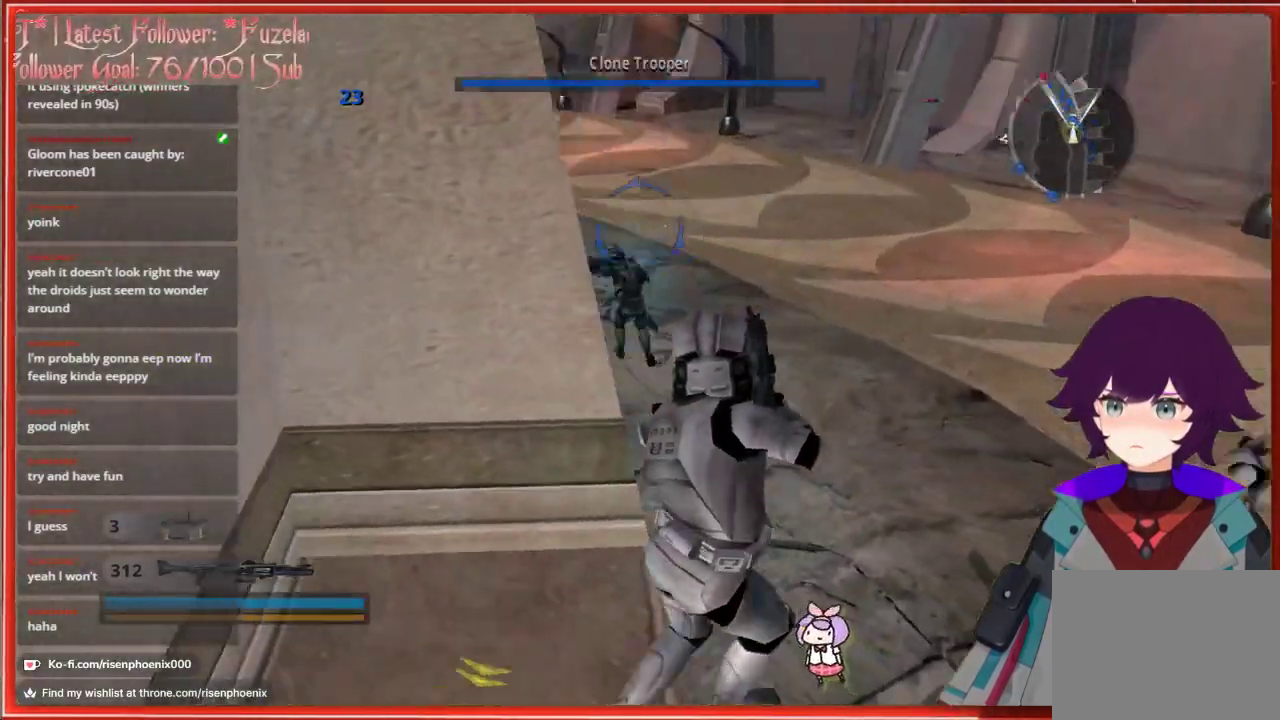
{"buttons": [], "left_stick": "left", "right_stick": "center", "events": [[133, "right_stick", "center"], [417, "left_stick", "left"]]}
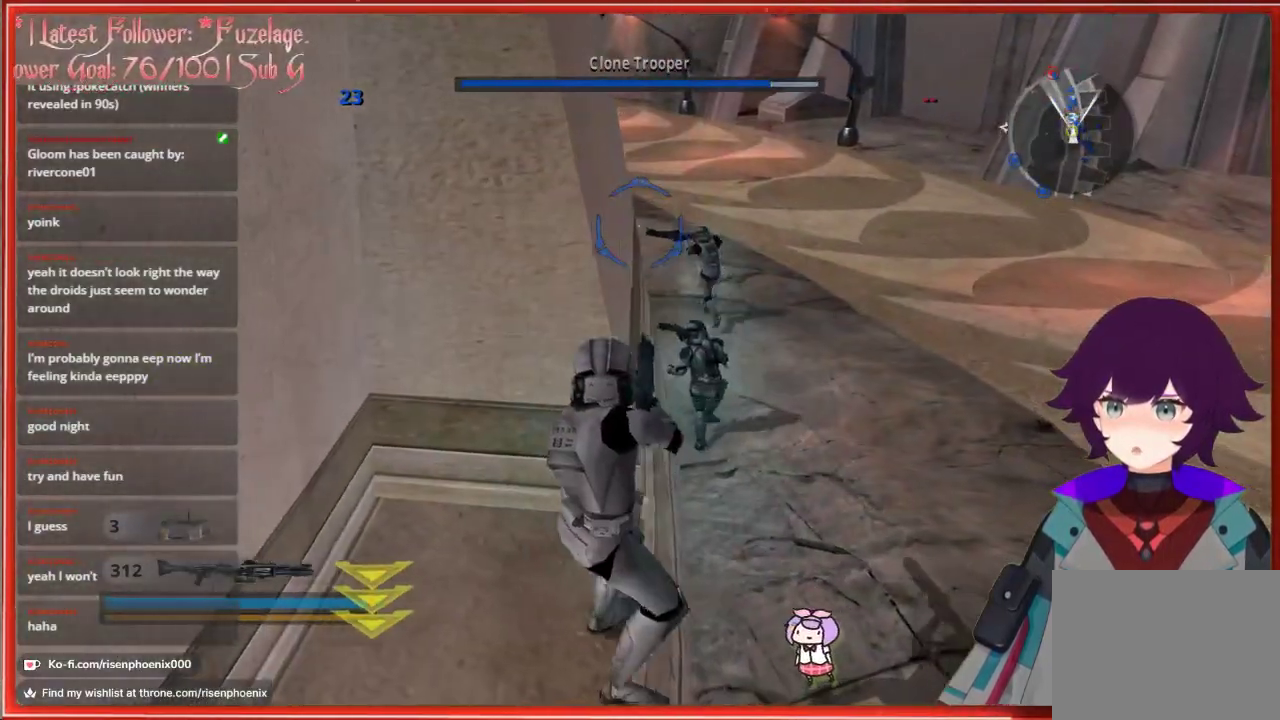
{"buttons": [], "left_stick": "center", "right_stick": "center", "events": [[183, "left_stick", "center"]]}
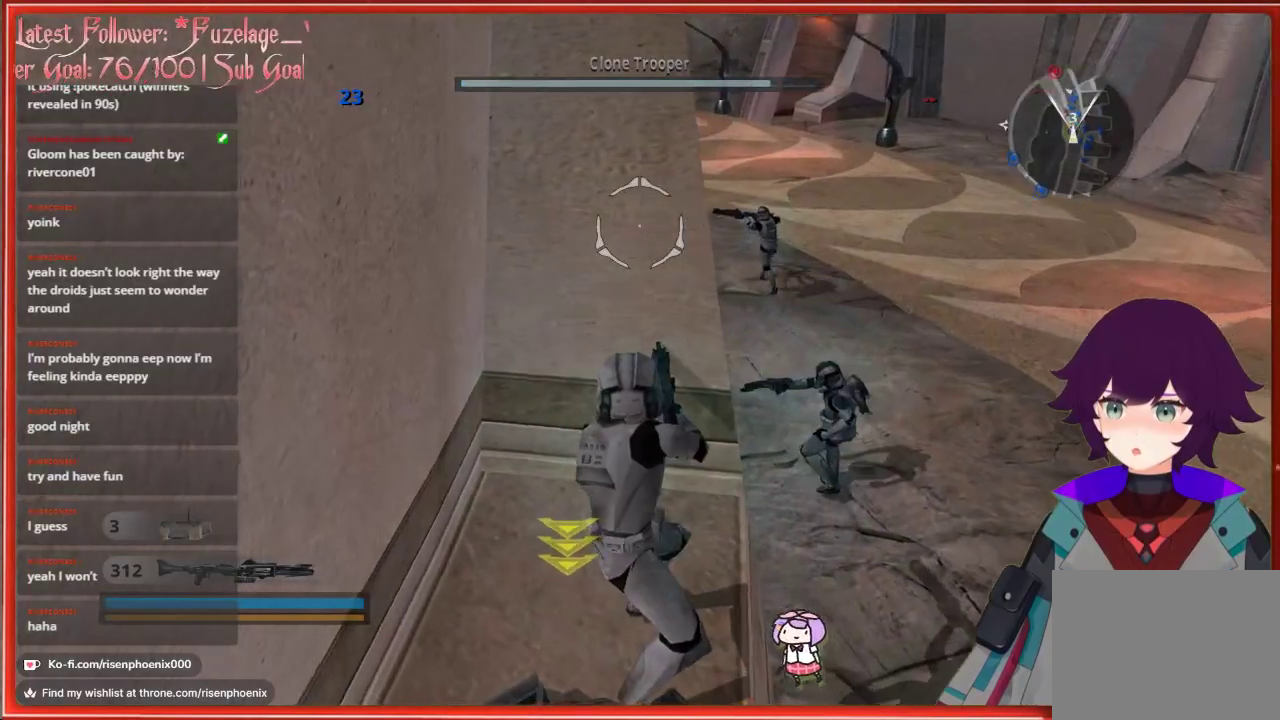
{"buttons": [], "left_stick": "center", "right_stick": "center", "events": []}
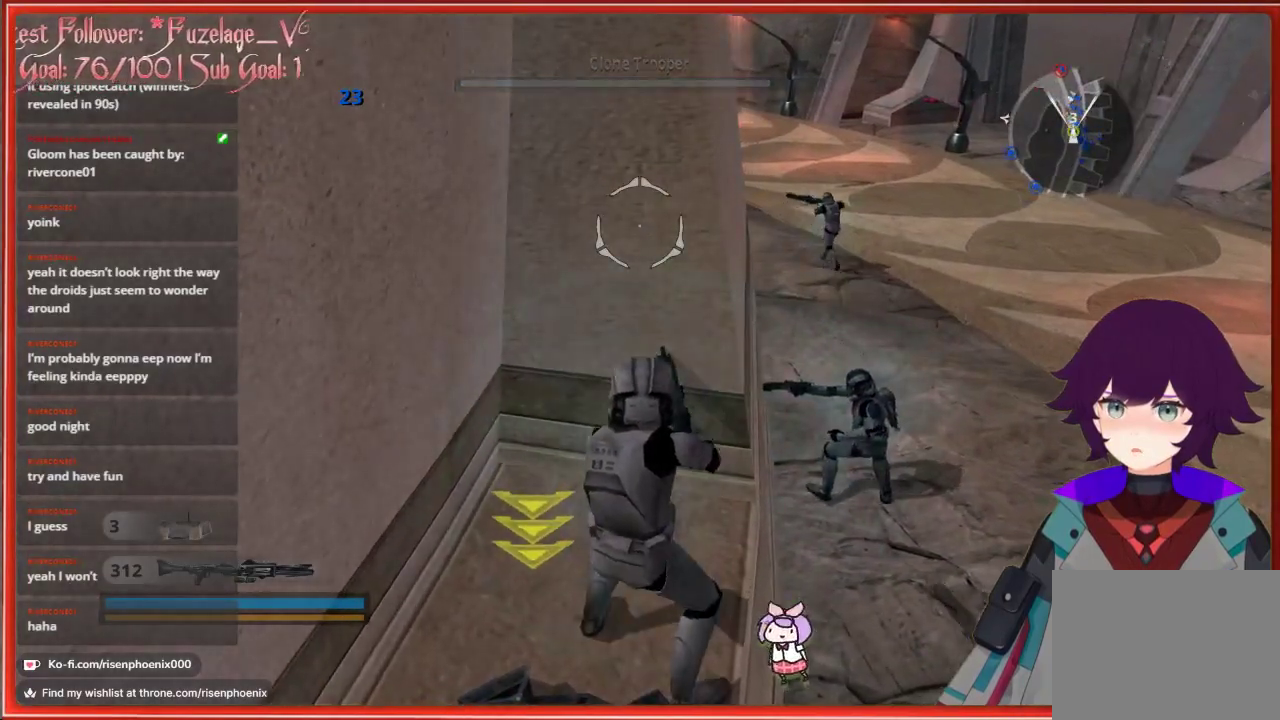
{"buttons": [], "left_stick": "center", "right_stick": "center", "events": []}
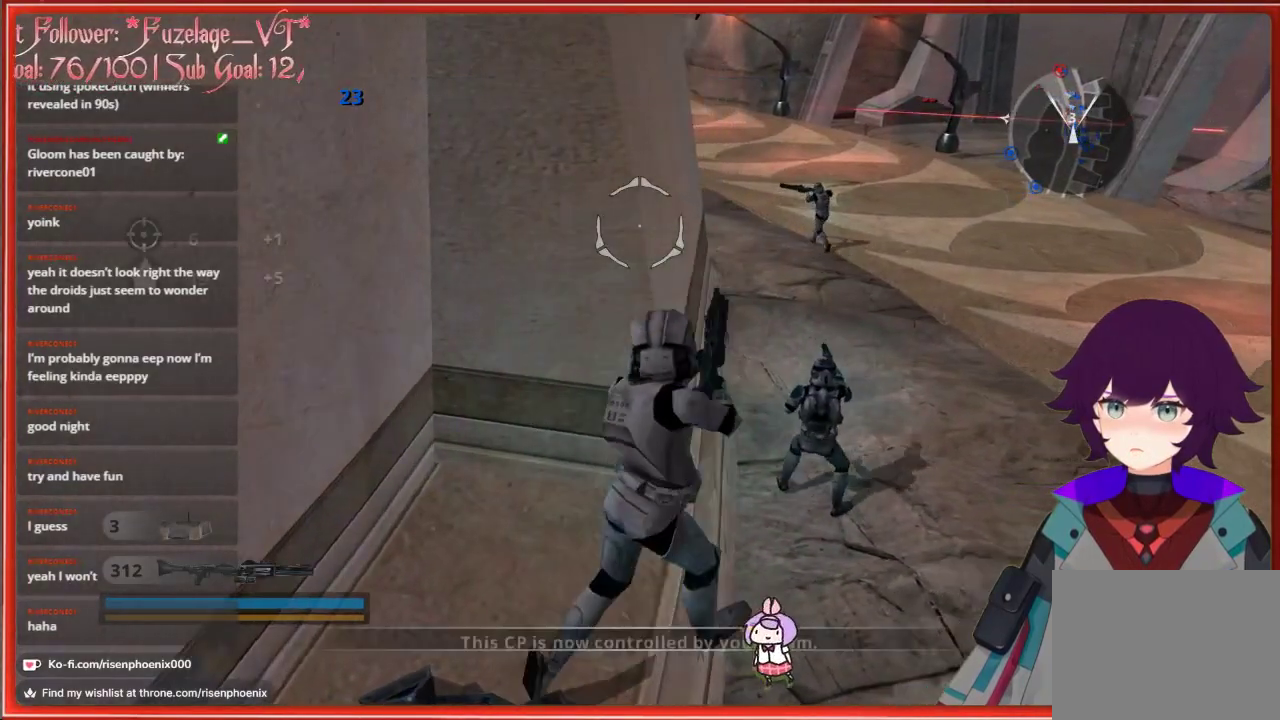
{"buttons": [], "left_stick": "right", "right_stick": "center", "events": [[267, "left_stick", "right"]]}
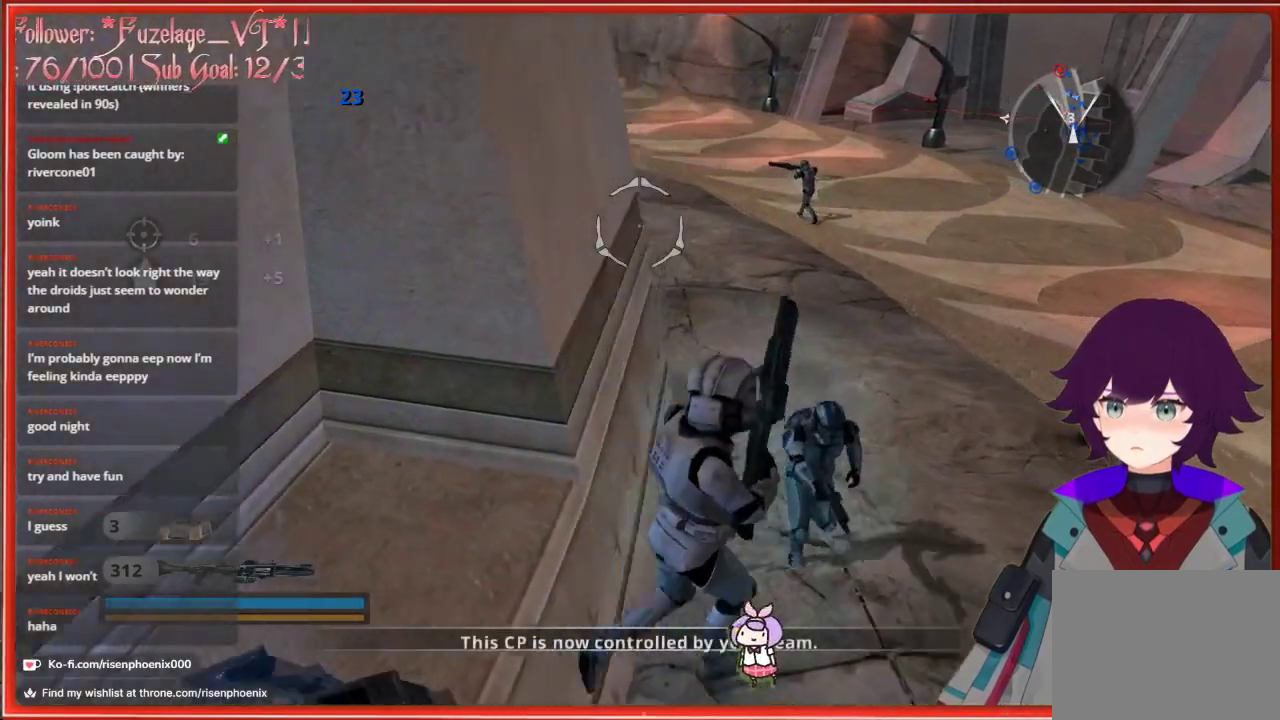
{"buttons": [], "left_stick": "up-right", "right_stick": "center", "events": [[183, "left_stick", "up-right"]]}
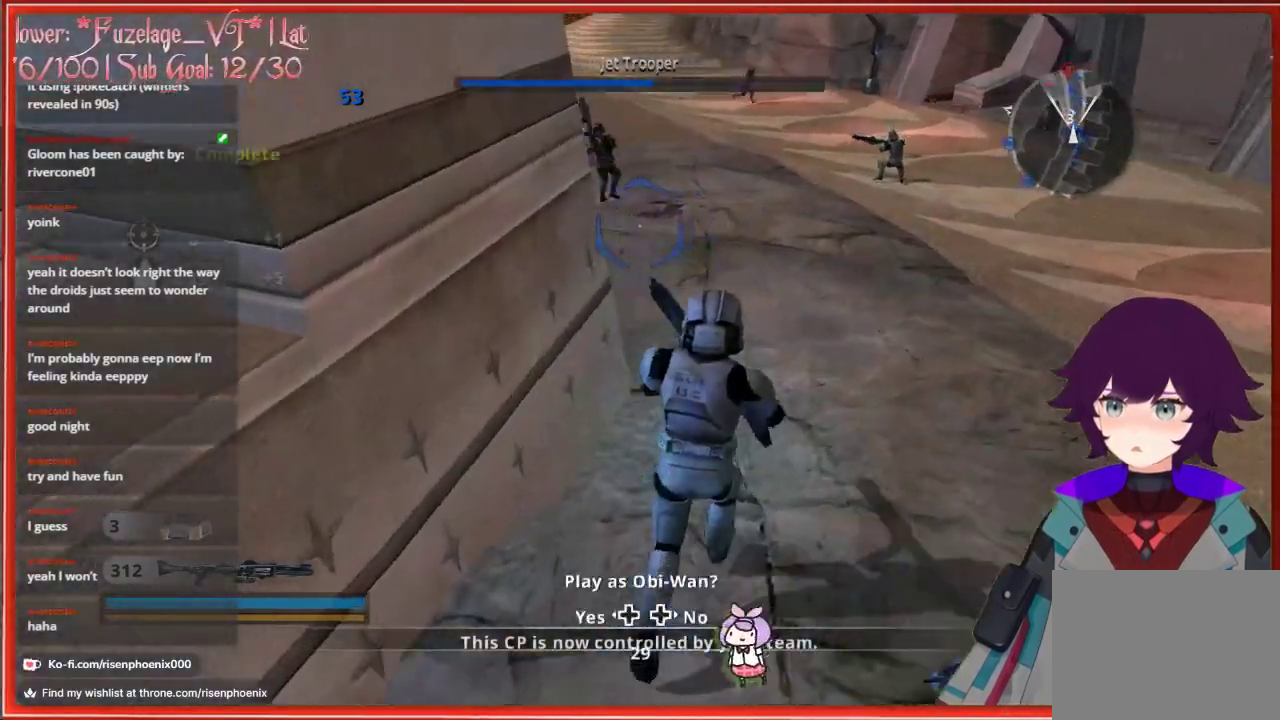
{"buttons": [], "left_stick": "up", "right_stick": "center", "events": [[450, "left_stick", "up"]]}
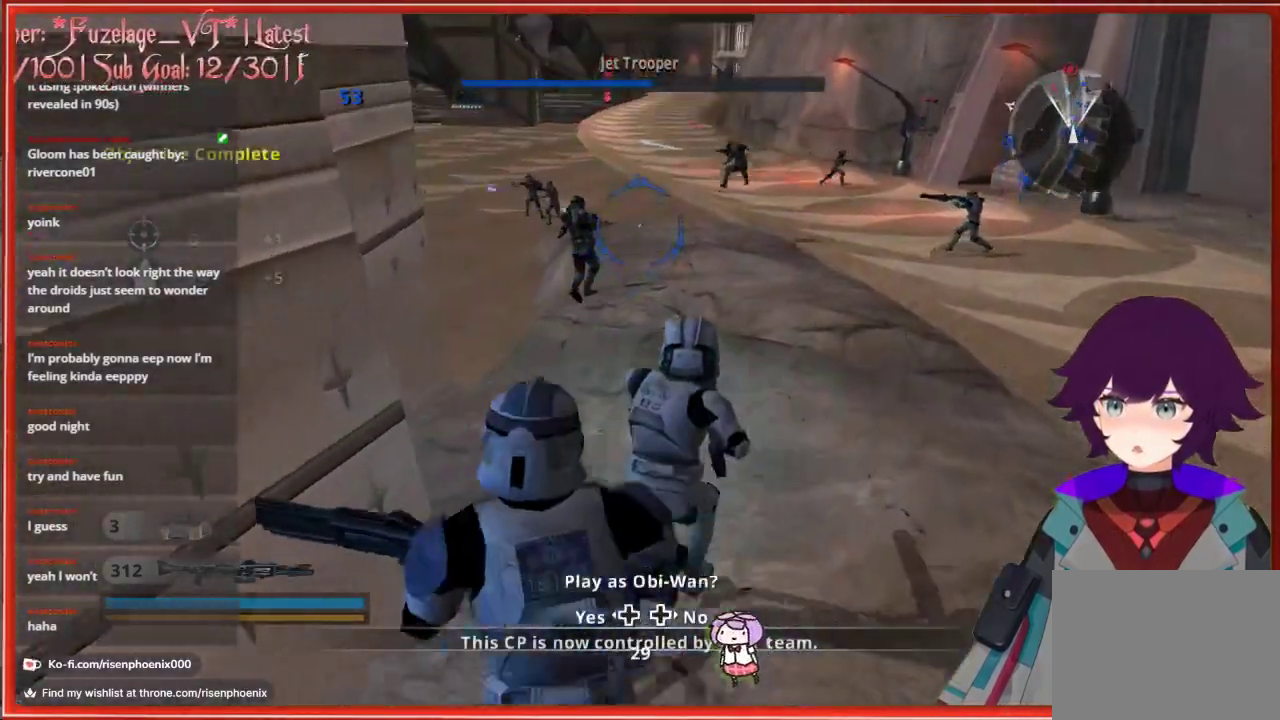
{"buttons": [], "left_stick": "up", "right_stick": "center", "events": []}
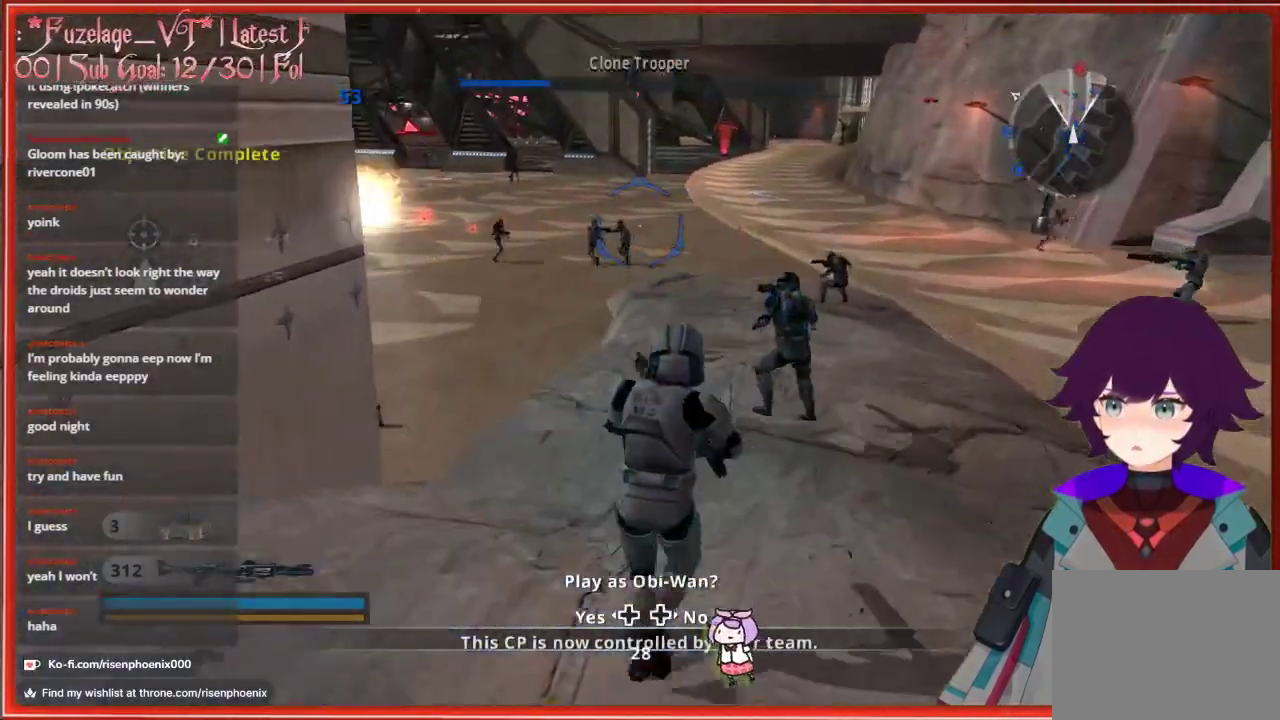
{"buttons": [], "left_stick": "up", "right_stick": "center", "events": []}
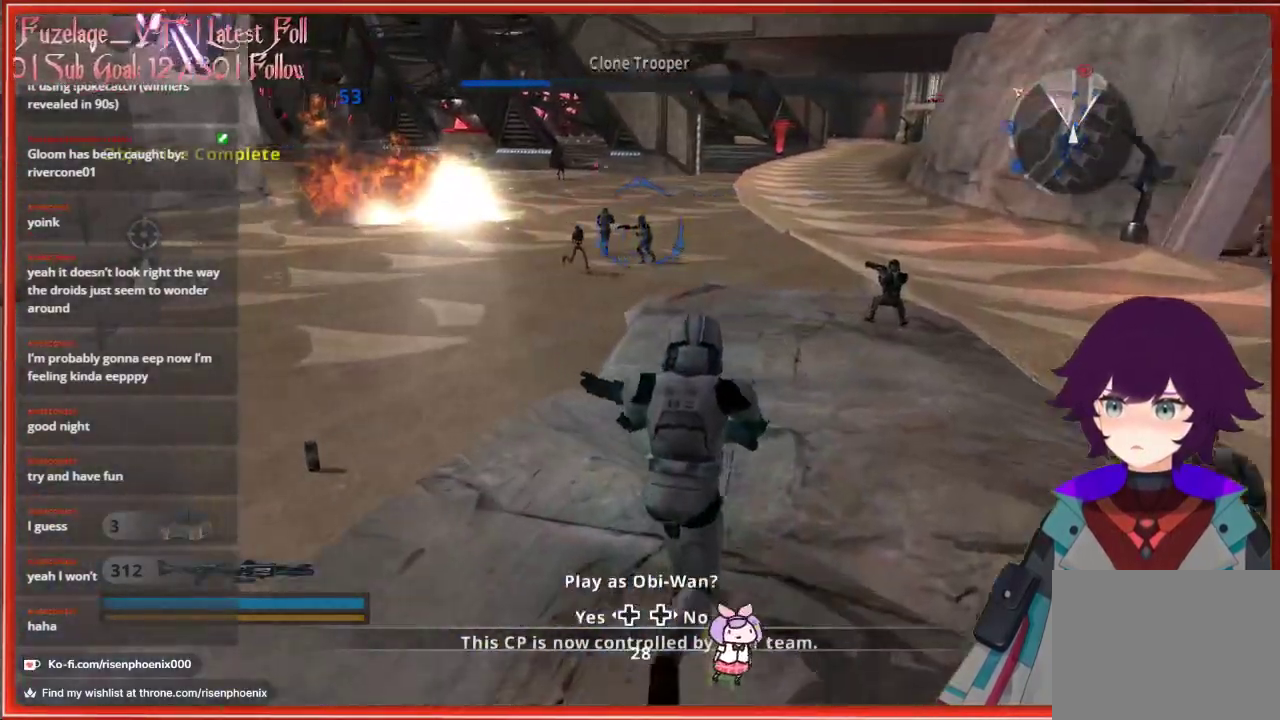
{"buttons": [], "left_stick": "up", "right_stick": "center", "events": []}
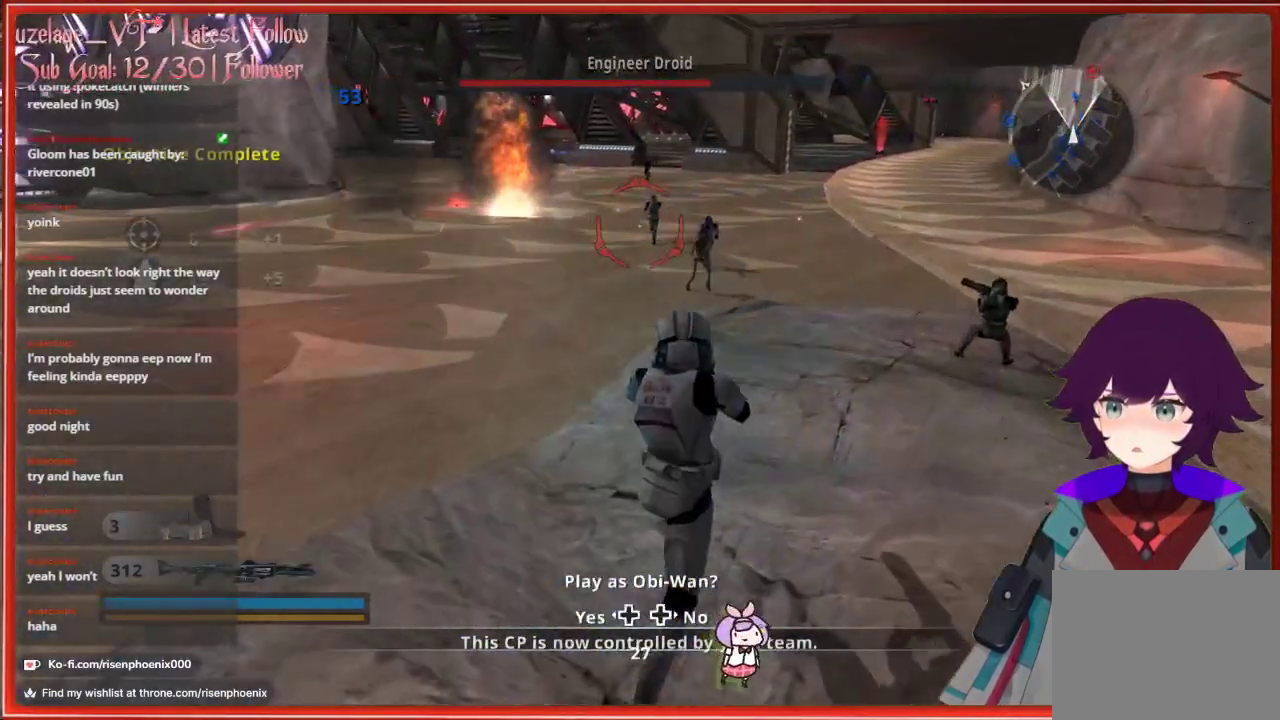
{"buttons": [], "left_stick": "up", "right_stick": "down-right", "events": [[150, "right_stick", "down-right"]]}
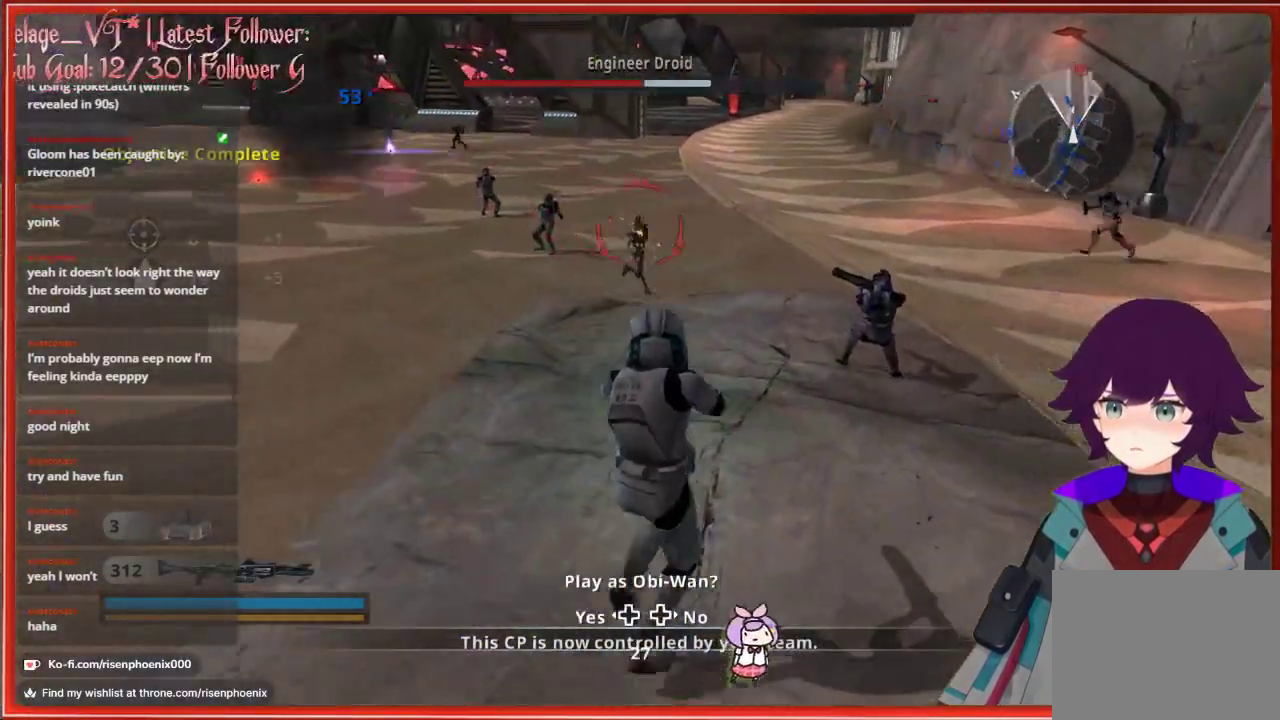
{"buttons": [], "left_stick": "up", "right_stick": "center", "events": [[33, "R2", "down"], [133, "right_stick", "center"], [150, "R2", "up"]]}
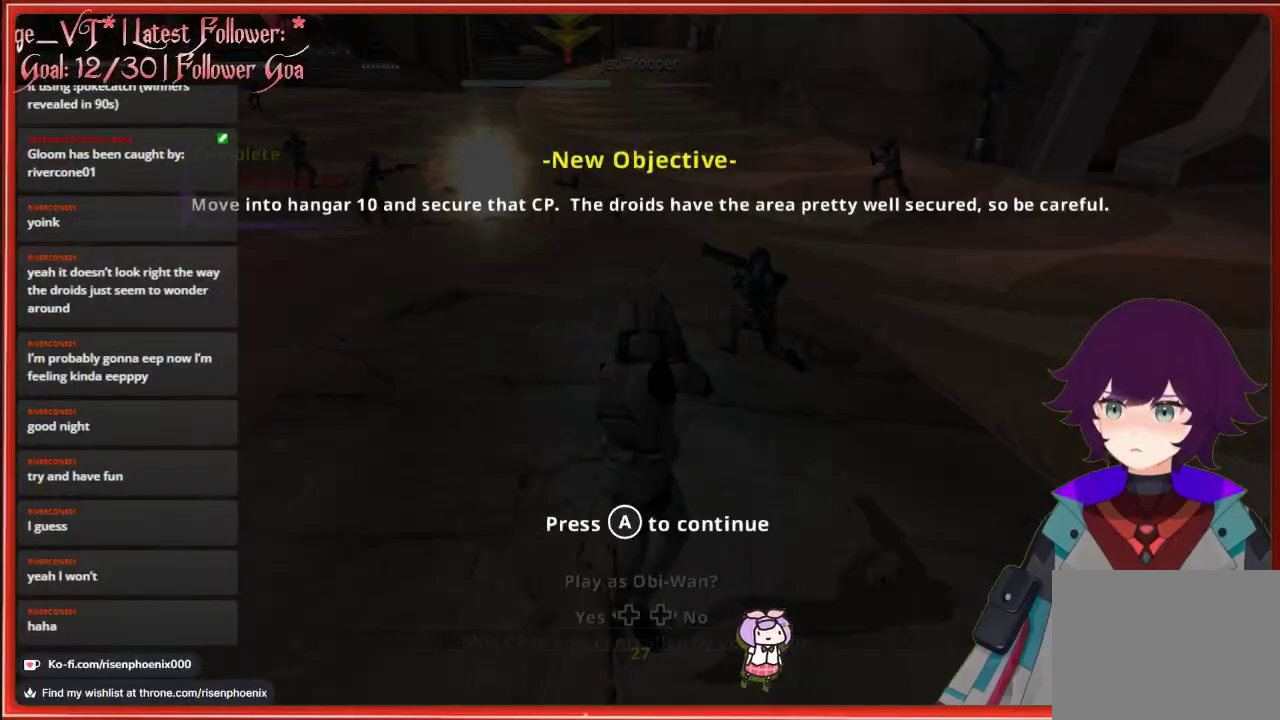
{"buttons": [], "left_stick": "up", "right_stick": "center", "events": []}
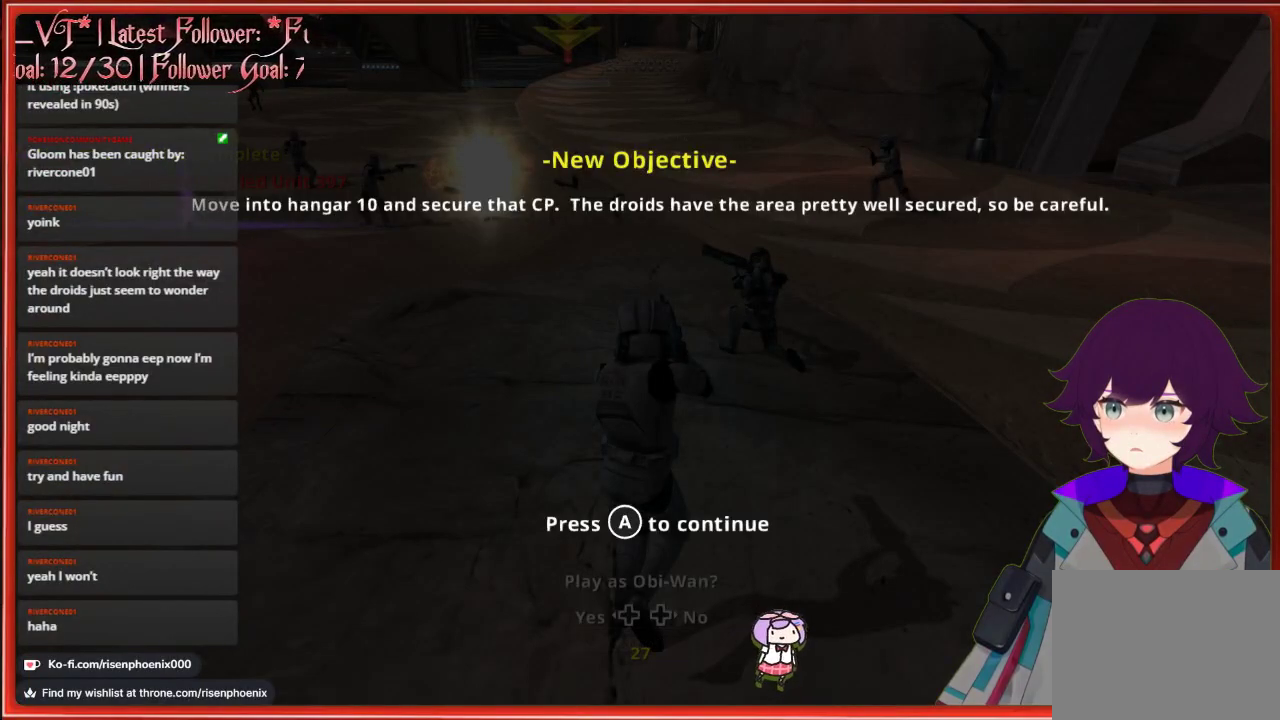
{"buttons": [], "left_stick": "up", "right_stick": "center", "events": []}
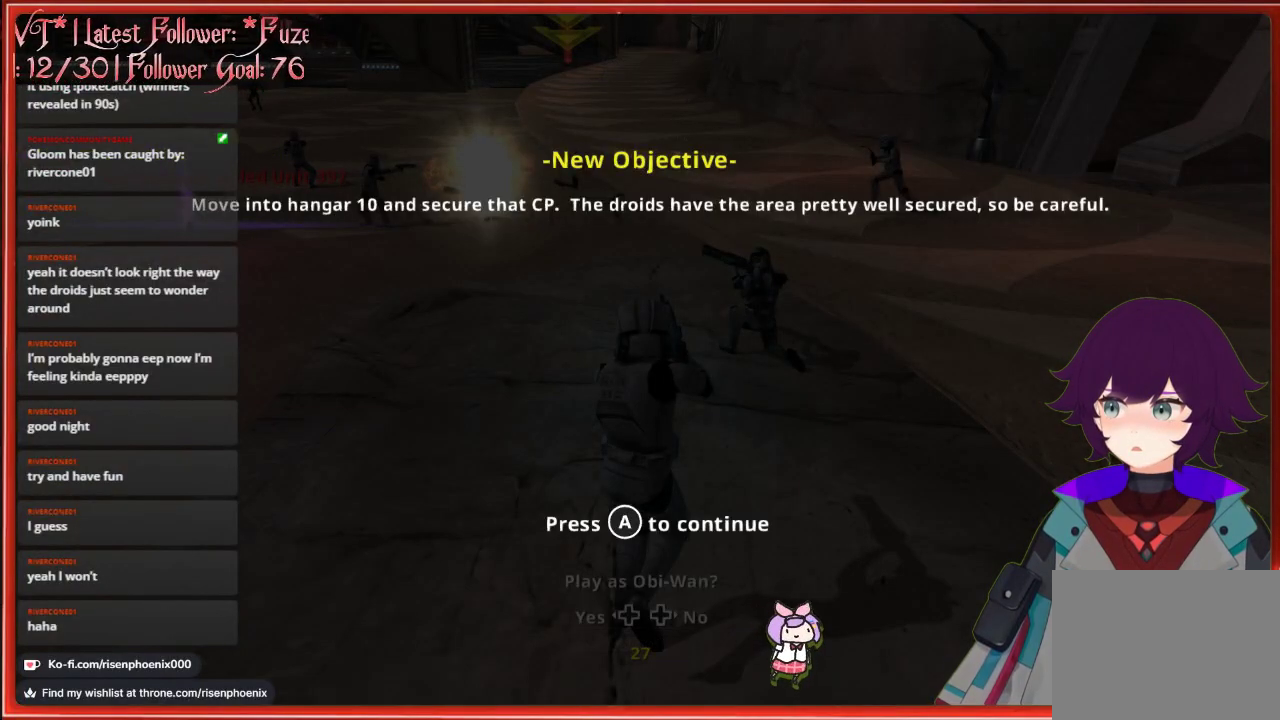
{"buttons": [], "left_stick": "center", "right_stick": "center", "events": [[233, "left_stick", "center"]]}
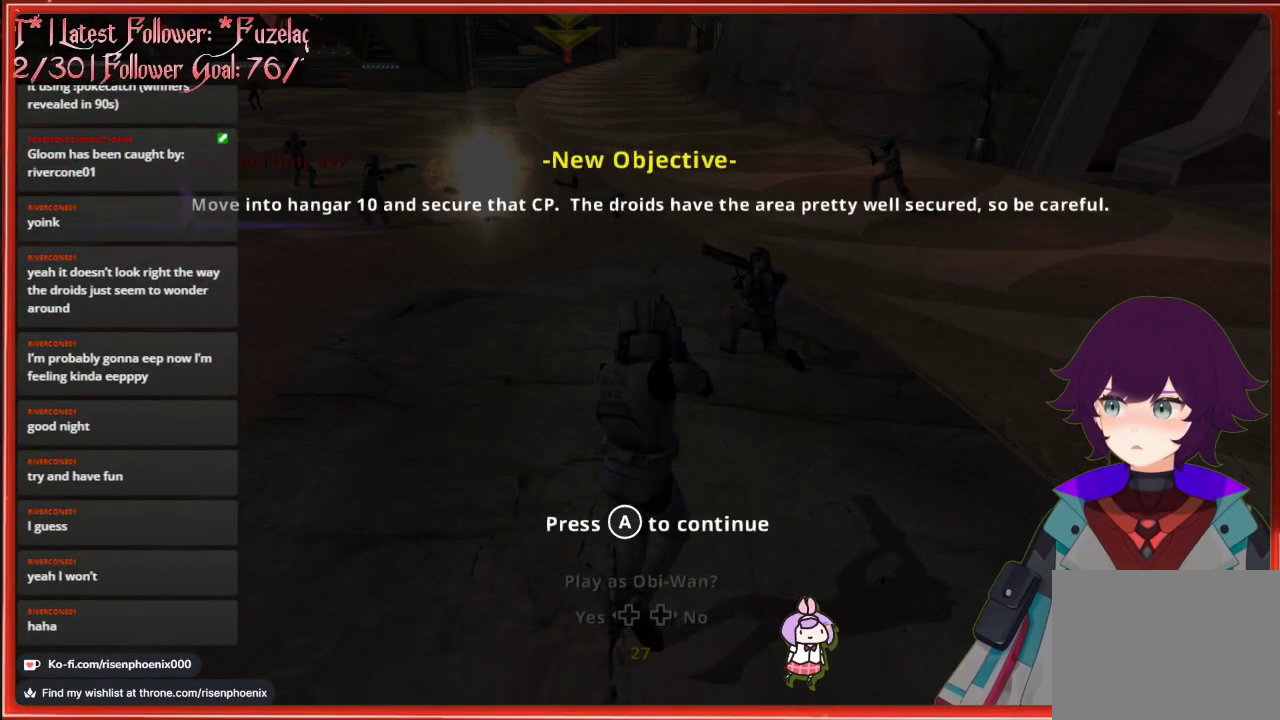
{"buttons": [], "left_stick": "center", "right_stick": "center", "events": []}
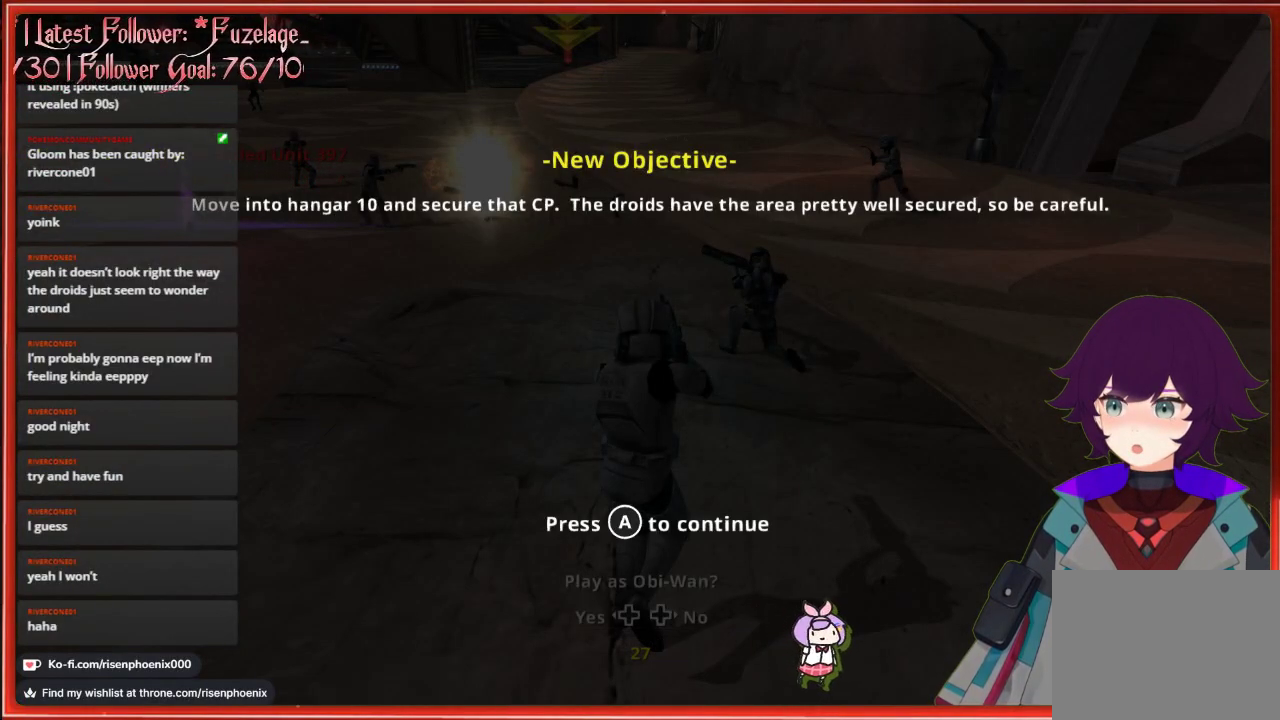
{"buttons": ["A"], "left_stick": "center", "right_stick": "center", "events": [[400, "A", "down"]]}
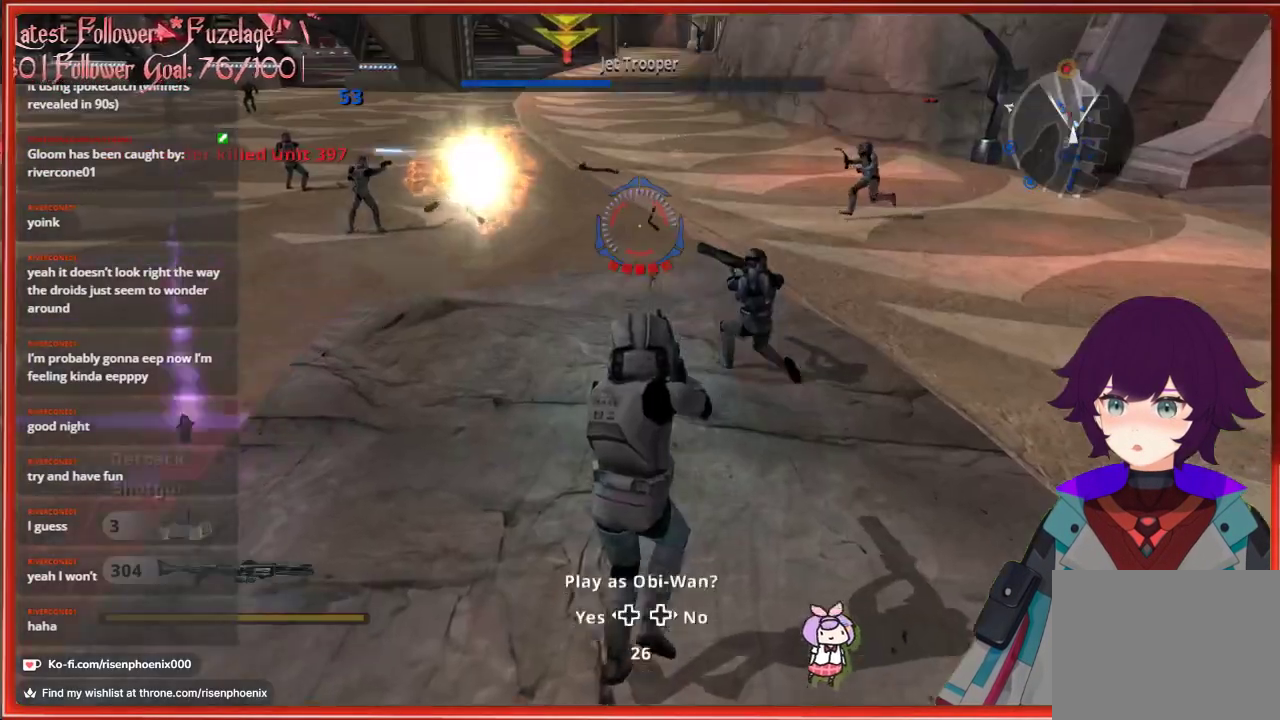
{"buttons": ["X"], "left_stick": "up", "right_stick": "center", "events": [[50, "A", "up"], [67, "left_stick", "up"], [367, "X", "down"]]}
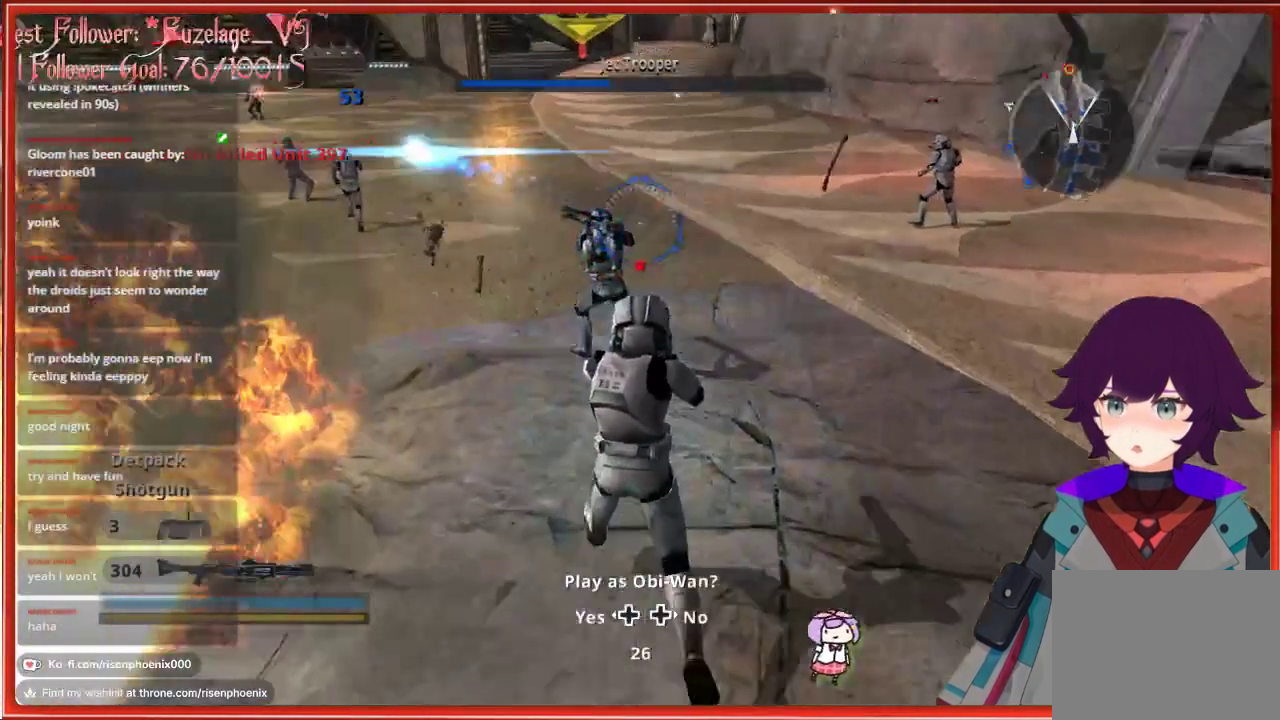
{"buttons": [], "left_stick": "center", "right_stick": "center", "events": [[17, "X", "up"], [183, "left_stick", "center"], [300, "DPAD_LEFT", "down"], [400, "DPAD_LEFT", "up"]]}
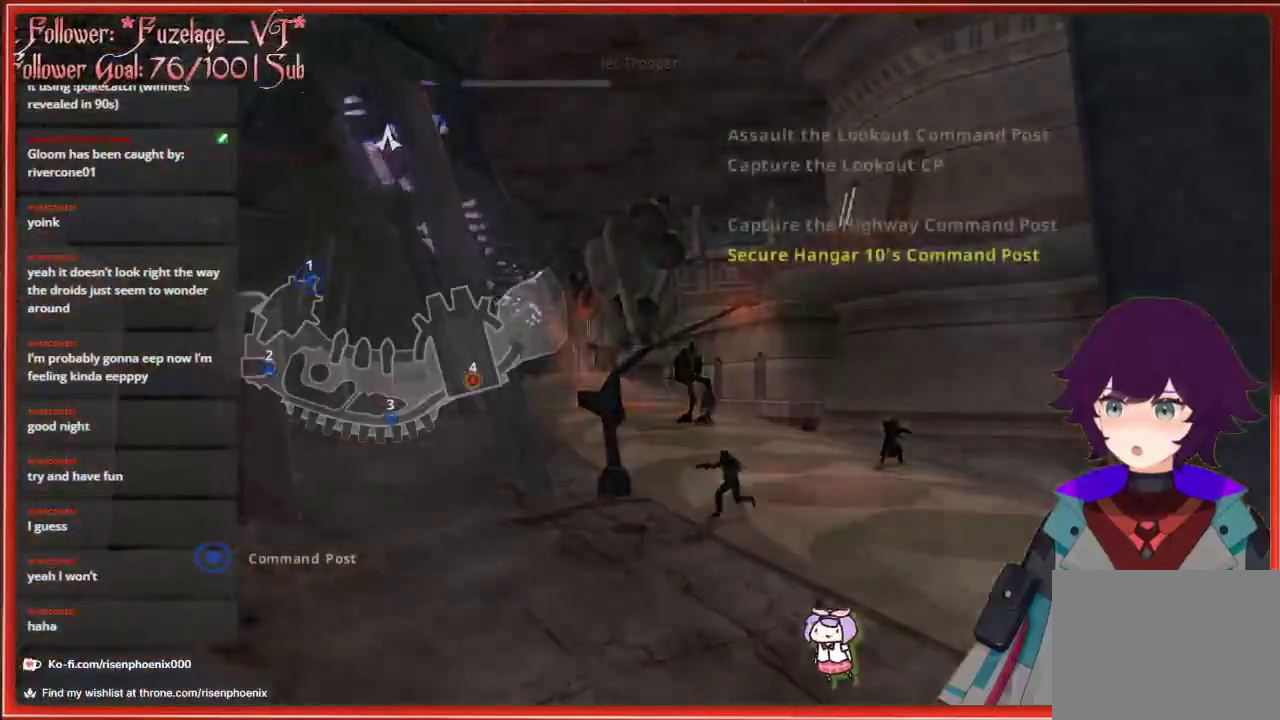
{"buttons": [], "left_stick": "center", "right_stick": "center", "events": []}
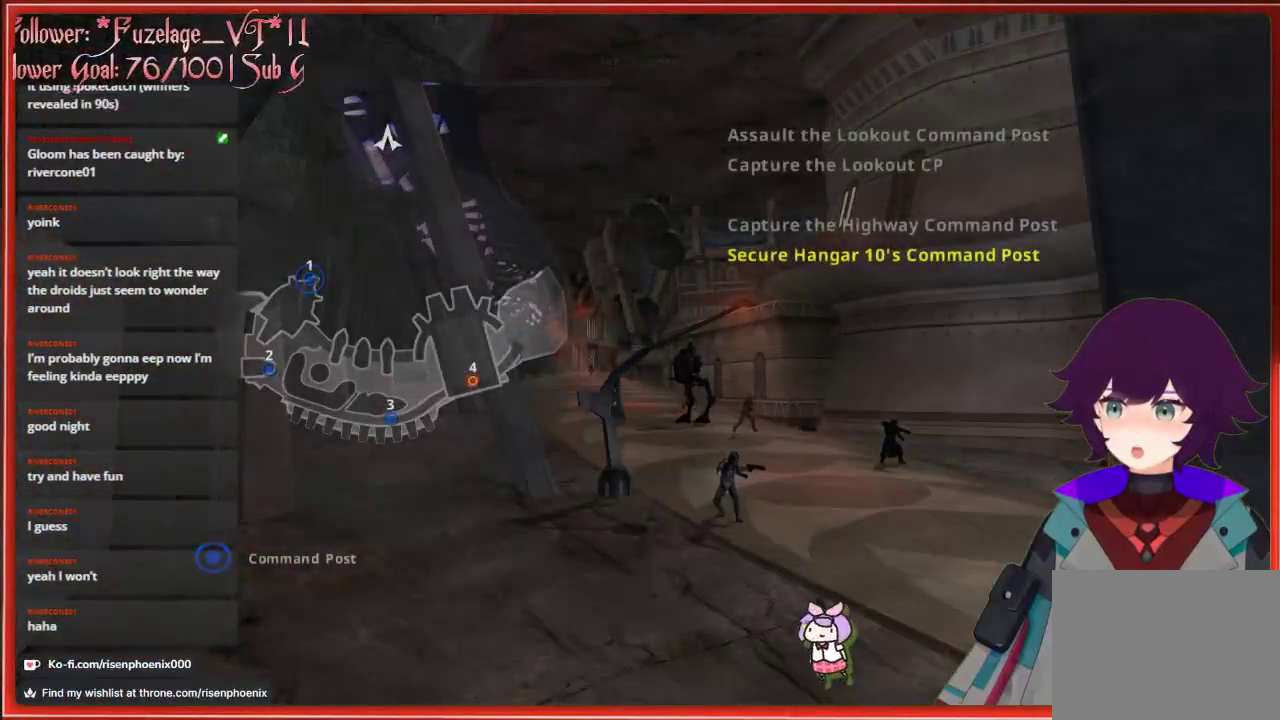
{"buttons": [], "left_stick": "center", "right_stick": "center", "events": [[267, "DPAD_RIGHT", "down"], [400, "DPAD_RIGHT", "up"]]}
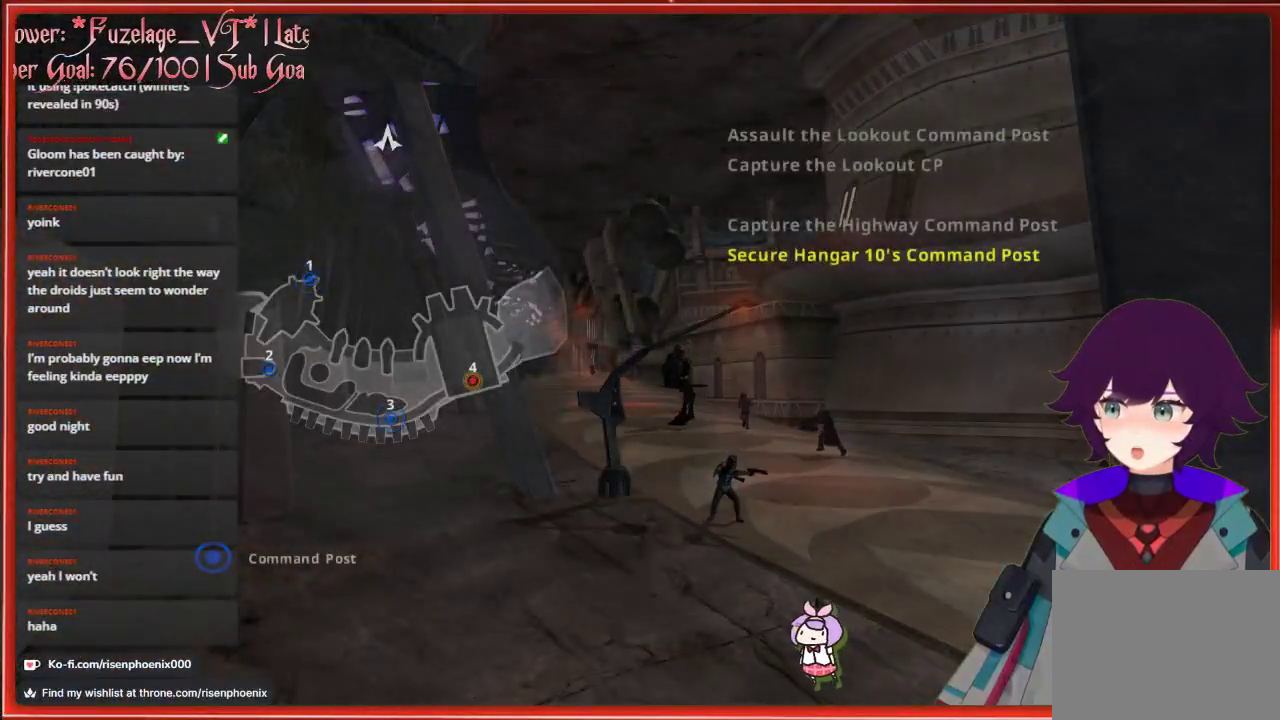
{"buttons": [], "left_stick": "center", "right_stick": "center", "events": [[233, "A", "down"], [367, "A", "up"]]}
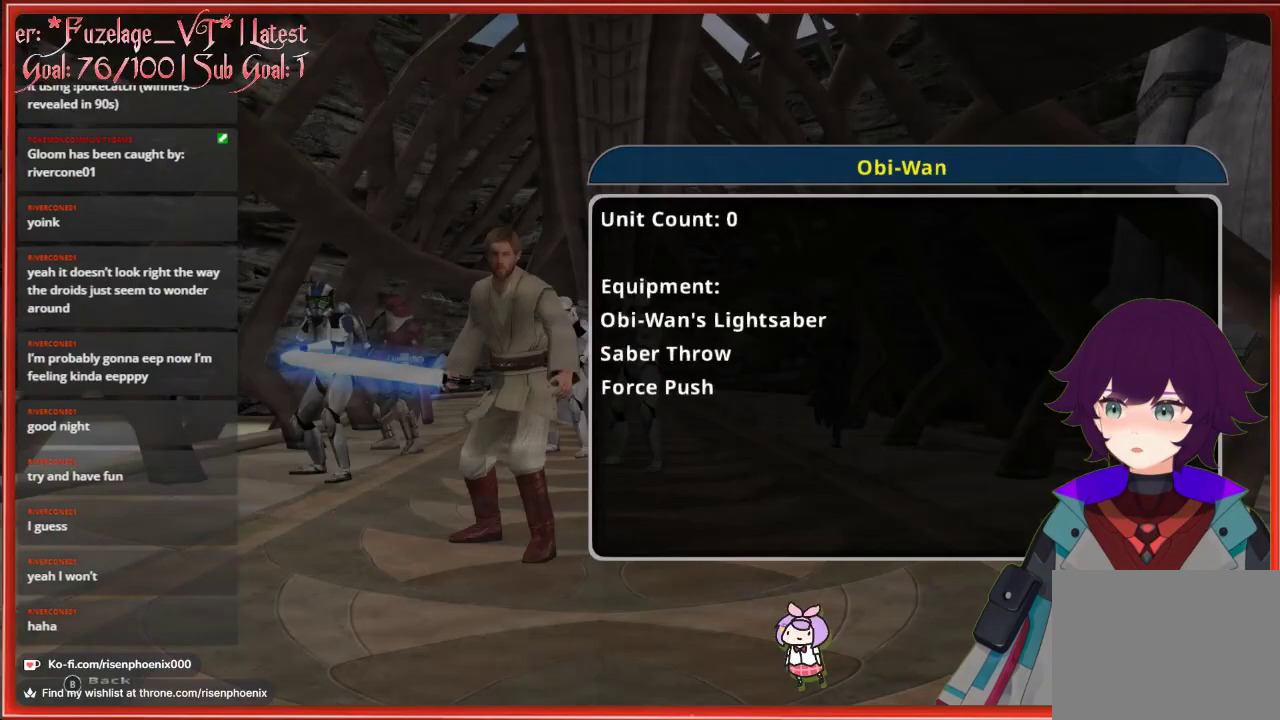
{"buttons": [], "left_stick": "center", "right_stick": "center", "events": [[367, "A", "down"], [483, "A", "up"]]}
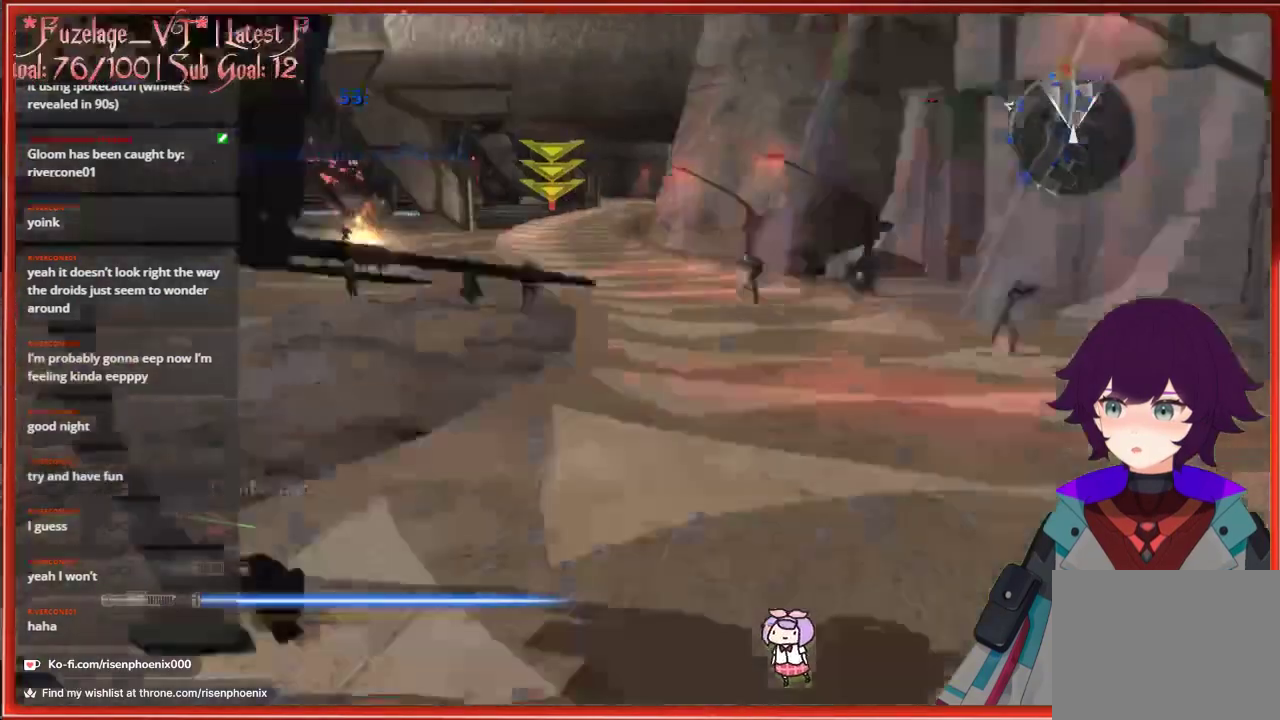
{"buttons": ["L3"], "left_stick": "up", "right_stick": "left", "events": [[50, "left_stick", "up"], [383, "L3", "down"], [450, "right_stick", "left"]]}
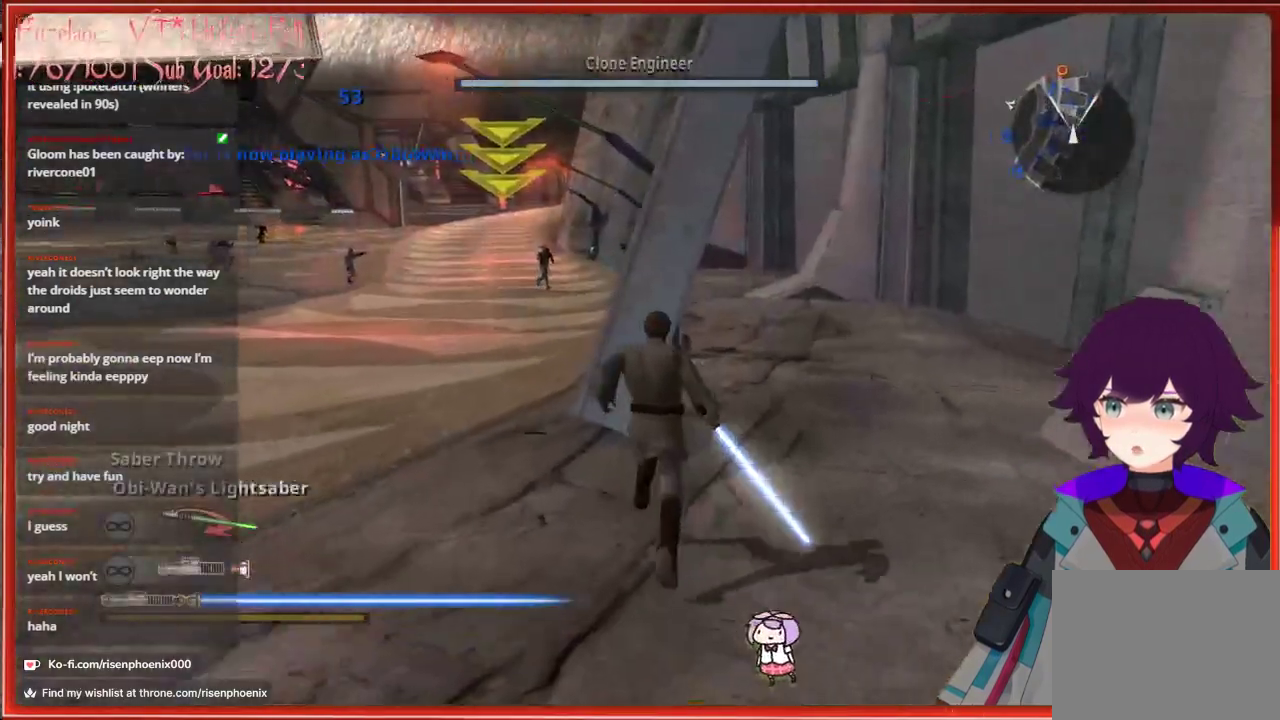
{"buttons": ["L3"], "left_stick": "up", "right_stick": "center", "events": [[267, "right_stick", "center"]]}
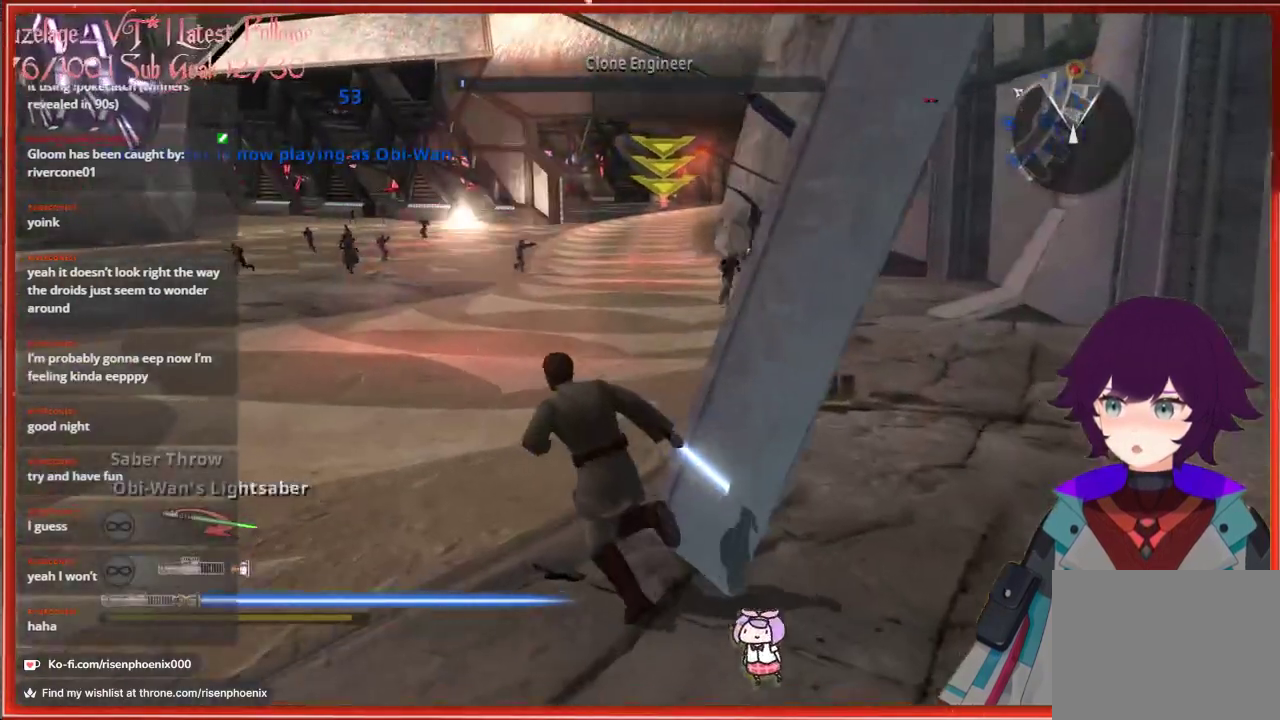
{"buttons": ["L3"], "left_stick": "up", "right_stick": "center", "events": []}
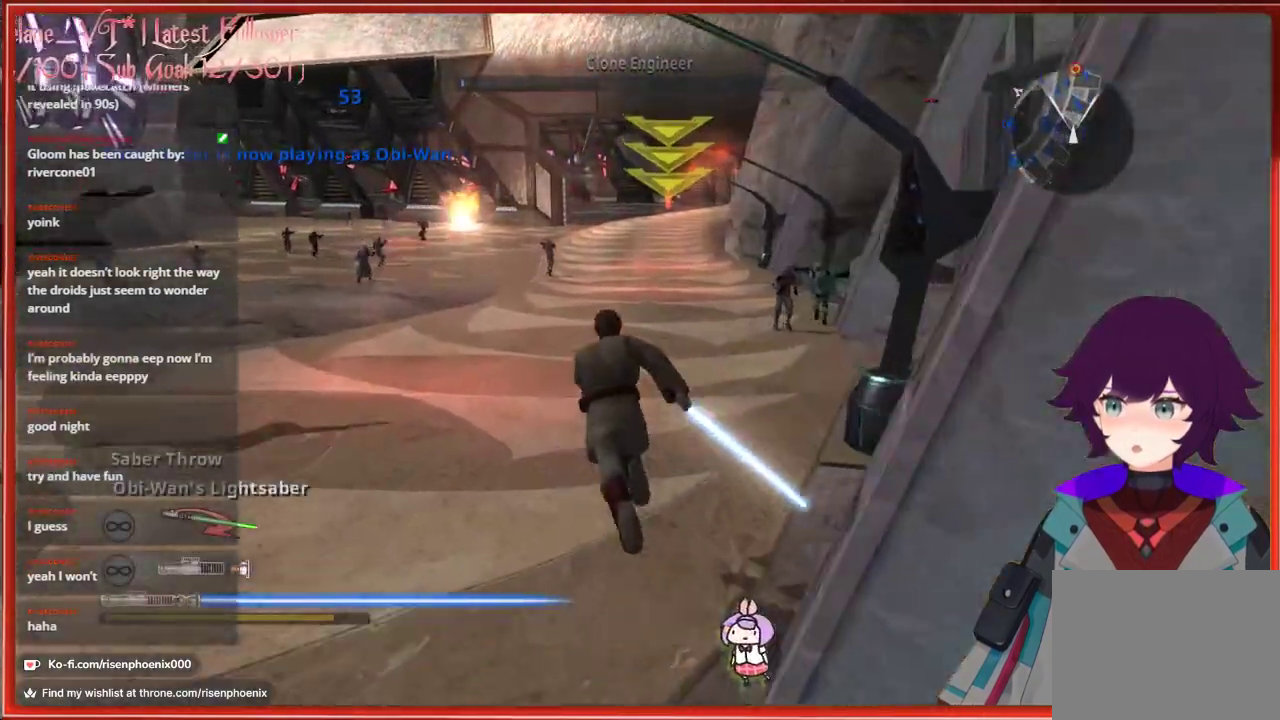
{"buttons": ["L3"], "left_stick": "up", "right_stick": "center", "events": []}
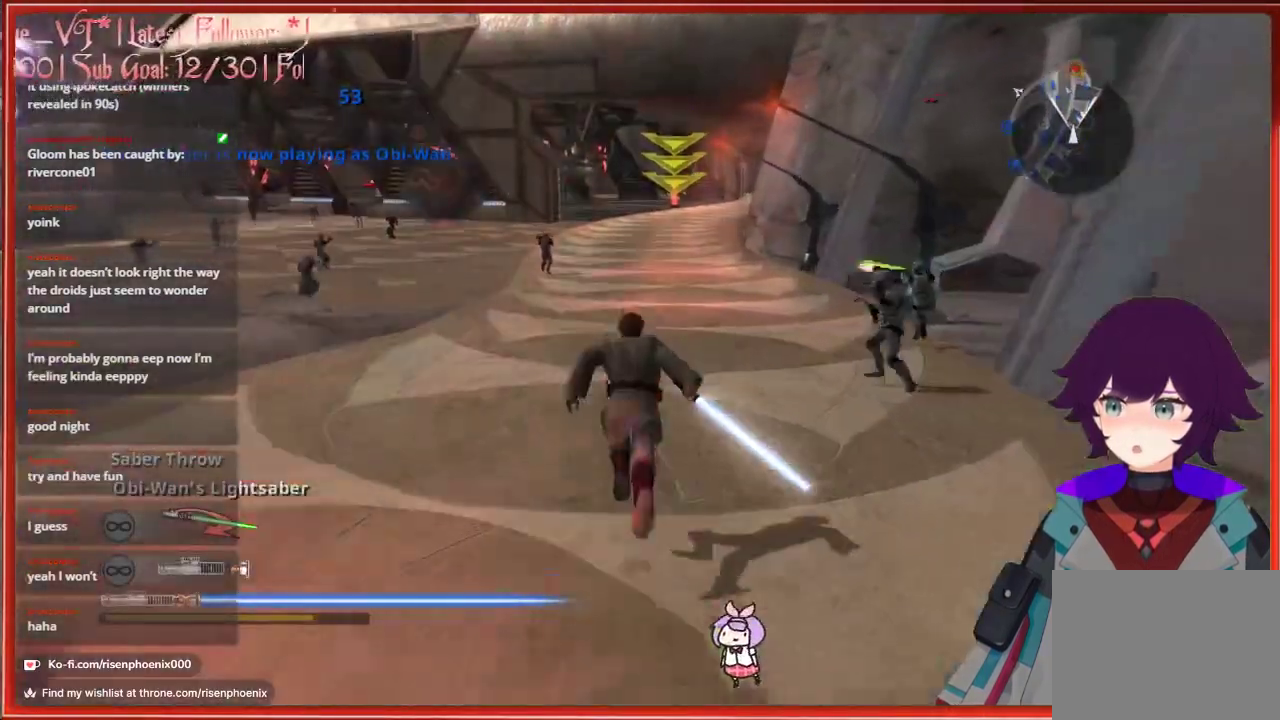
{"buttons": ["L3"], "left_stick": "up", "right_stick": "center", "events": []}